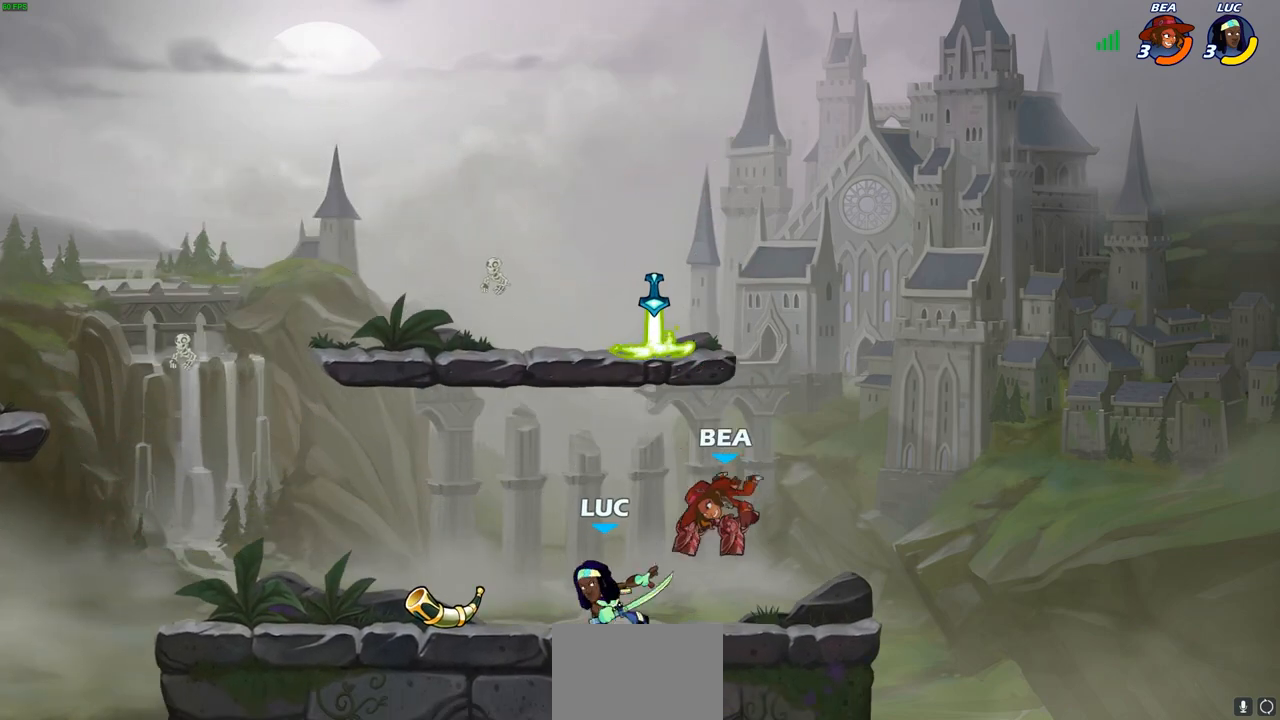
Gameplay with a controller (PlayStation layout); each line is a JSON object with the inputs held at the frame after it. "events" lists button and stick changes between this image and that frame as [ms after this image, input, new state], when the widget could be followed in between. Not read: R1.
{"buttons": [], "left_stick": "right", "right_stick": "center", "events": [[67, "left_stick", "down"], [100, "SQUARE", "down"], [183, "SQUARE", "up"], [217, "left_stick", "center"], [483, "left_stick", "right"]]}
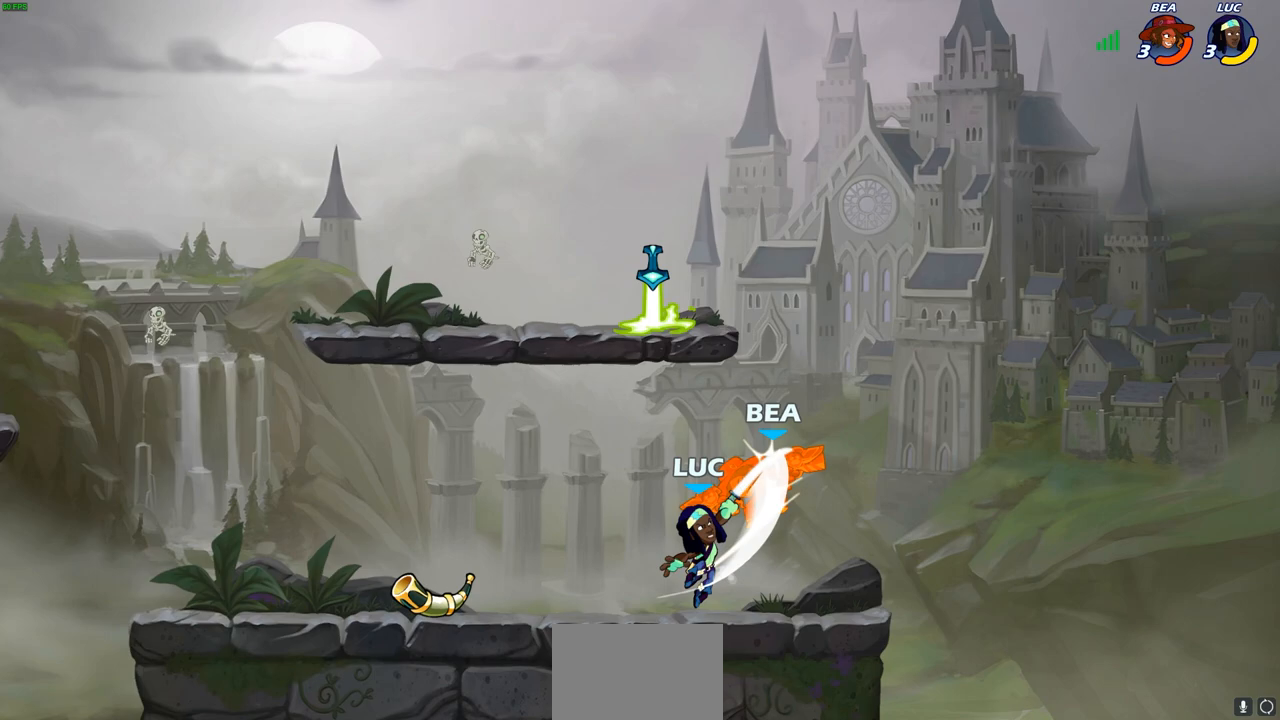
{"buttons": [], "left_stick": "center", "right_stick": "center", "events": [[17, "CROSS", "down"], [67, "SQUARE", "down"], [83, "CROSS", "up"], [117, "SQUARE", "up"], [117, "left_stick", "center"]]}
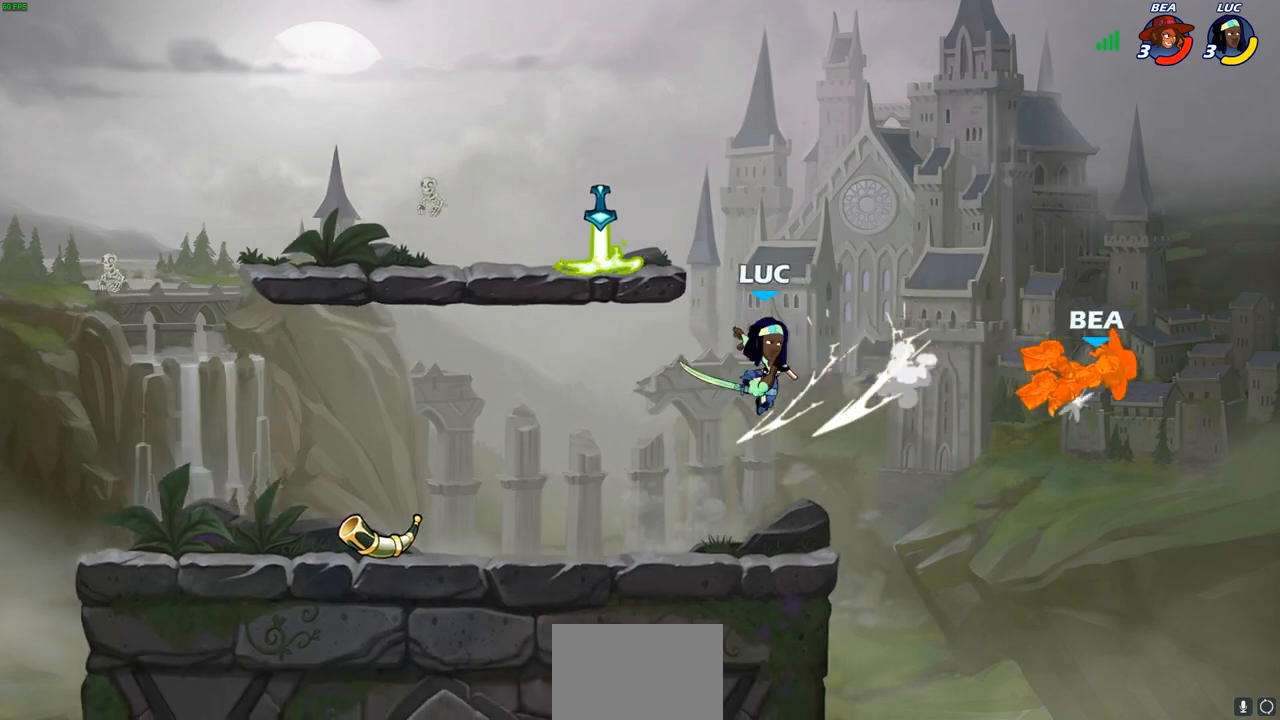
{"buttons": [], "left_stick": "center", "right_stick": "center", "events": []}
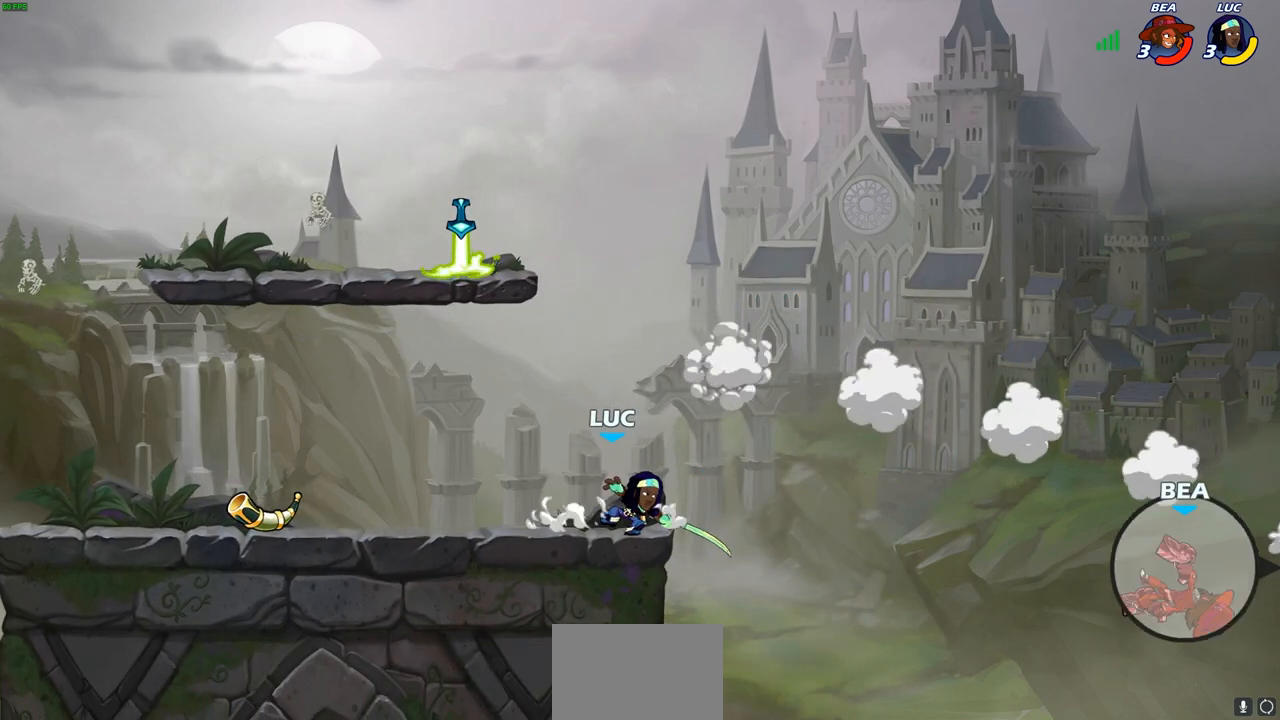
{"buttons": ["CIRCLE"], "left_stick": "down", "right_stick": "center", "events": [[167, "left_stick", "down"], [217, "R2", "down"], [233, "CIRCLE", "down"], [367, "R2", "up"]]}
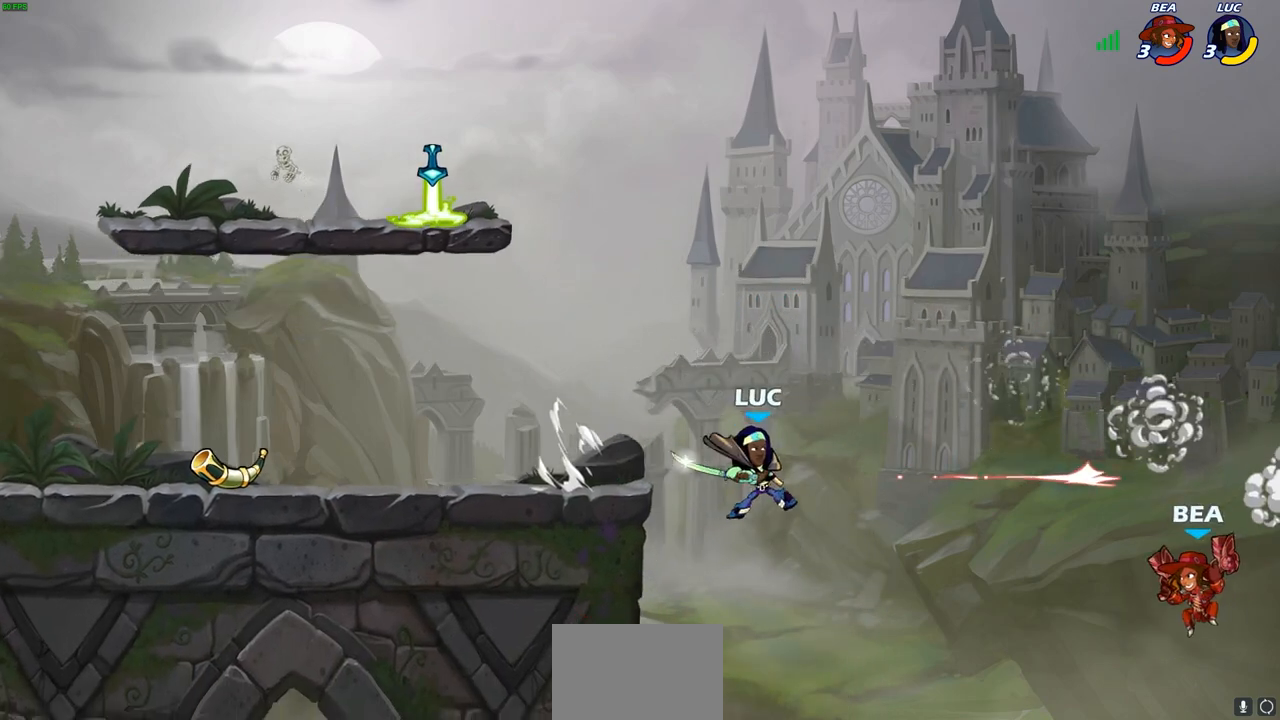
{"buttons": [], "left_stick": "center", "right_stick": "center", "events": [[150, "CIRCLE", "up"], [233, "left_stick", "center"]]}
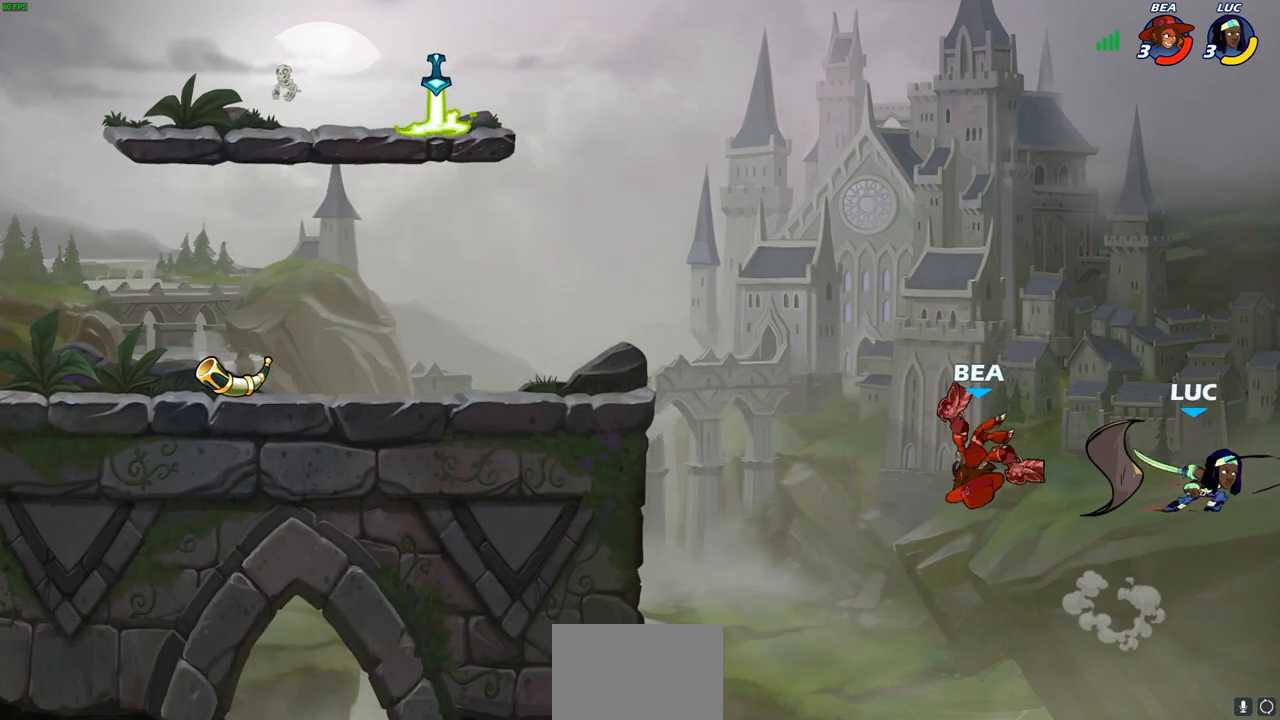
{"buttons": [], "left_stick": "up-left", "right_stick": "center", "events": [[167, "left_stick", "left"], [283, "left_stick", "up-left"], [317, "CROSS", "down"], [483, "CROSS", "up"]]}
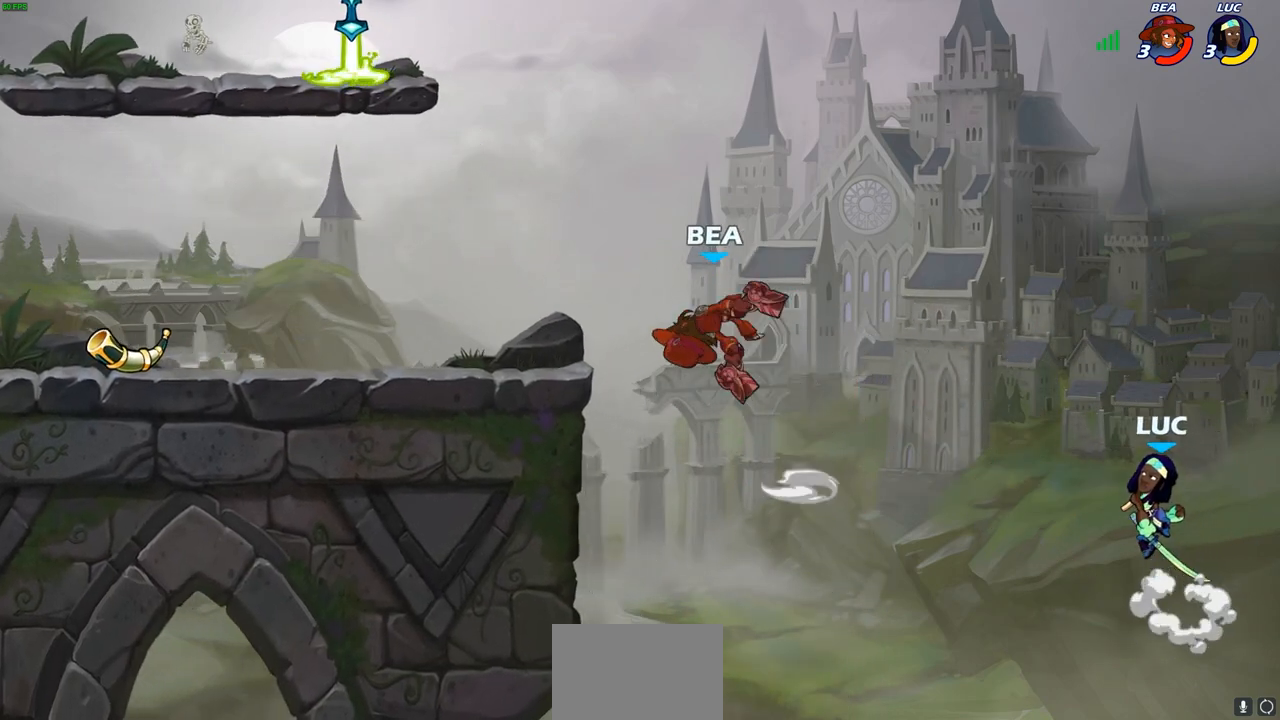
{"buttons": [], "left_stick": "up-left", "right_stick": "center", "events": [[233, "CROSS", "down"], [333, "CIRCLE", "down"], [333, "CROSS", "up"], [450, "CIRCLE", "up"]]}
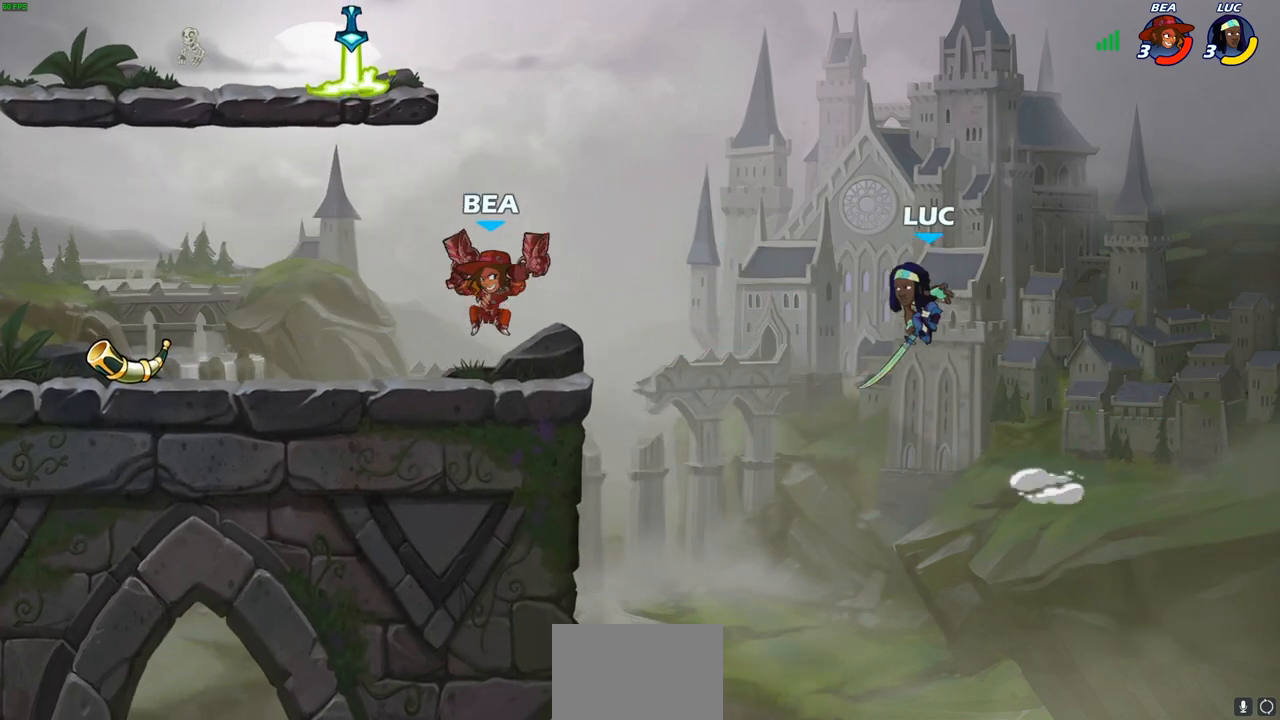
{"buttons": [], "left_stick": "up-right", "right_stick": "center", "events": [[300, "left_stick", "up-right"]]}
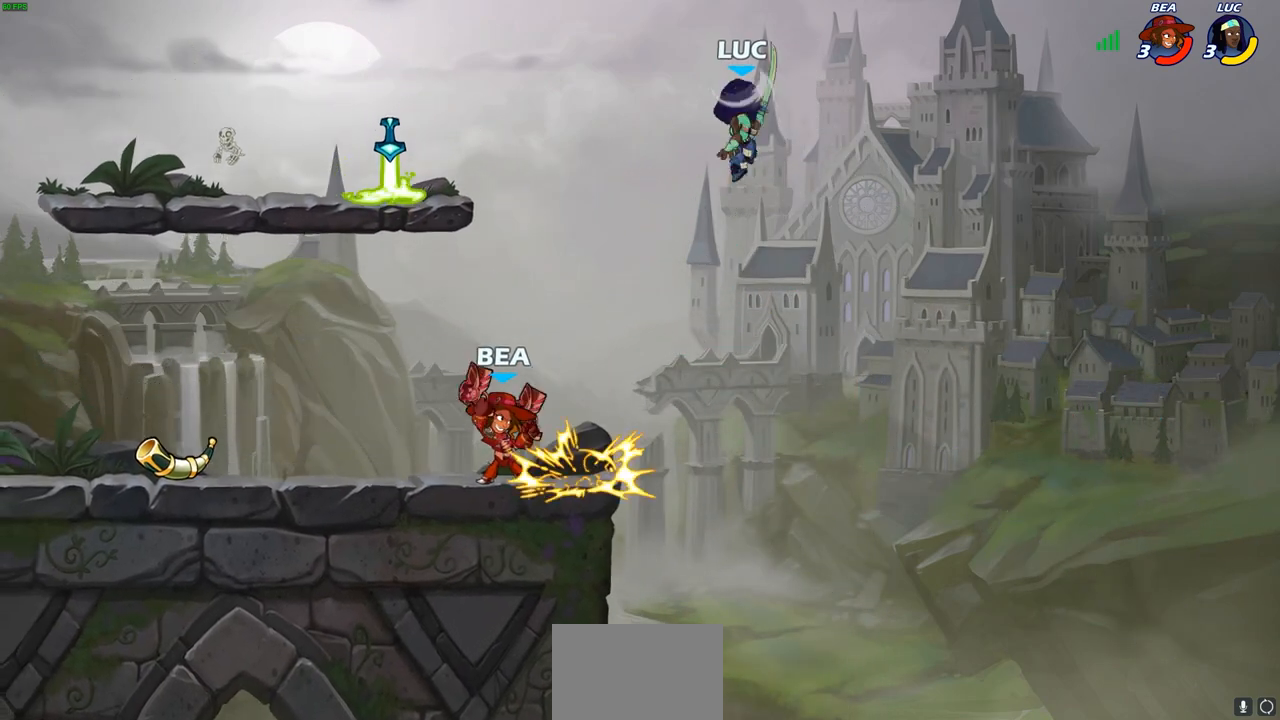
{"buttons": ["SQUARE"], "left_stick": "left", "right_stick": "center", "events": [[50, "left_stick", "center"], [217, "left_stick", "left"], [433, "SQUARE", "down"]]}
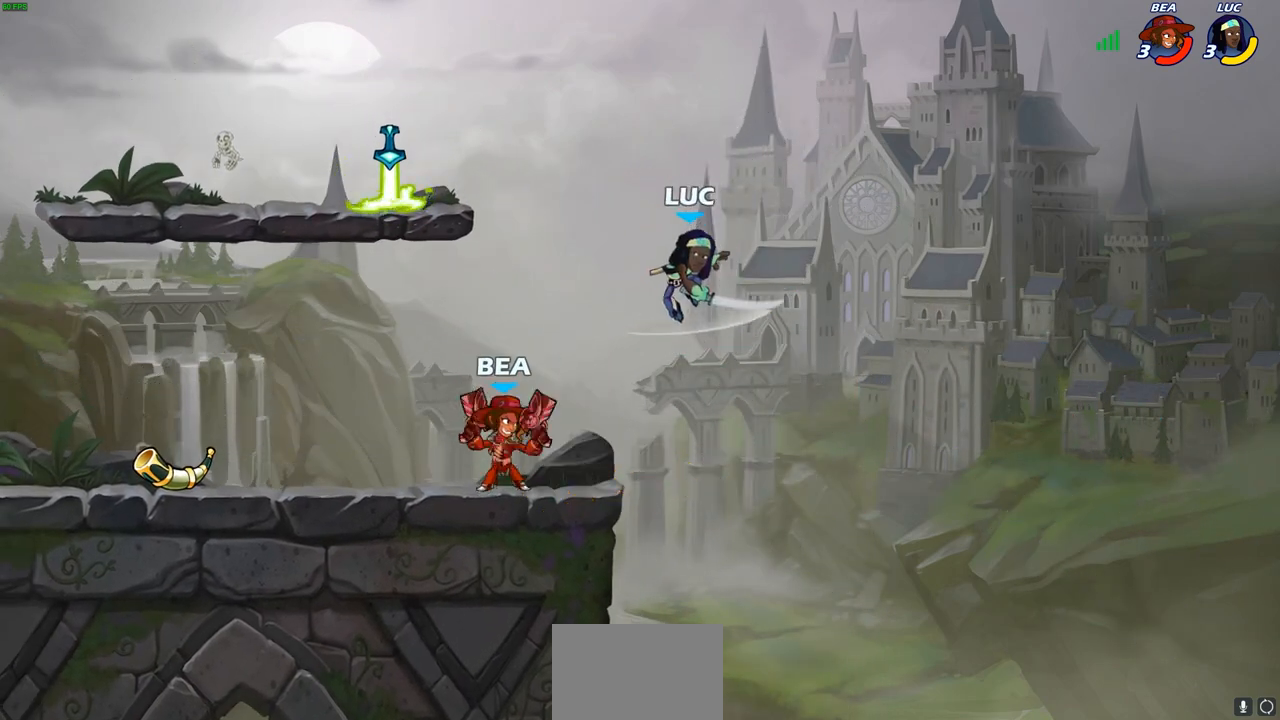
{"buttons": [], "left_stick": "center", "right_stick": "center", "events": [[17, "SQUARE", "up"], [250, "left_stick", "center"]]}
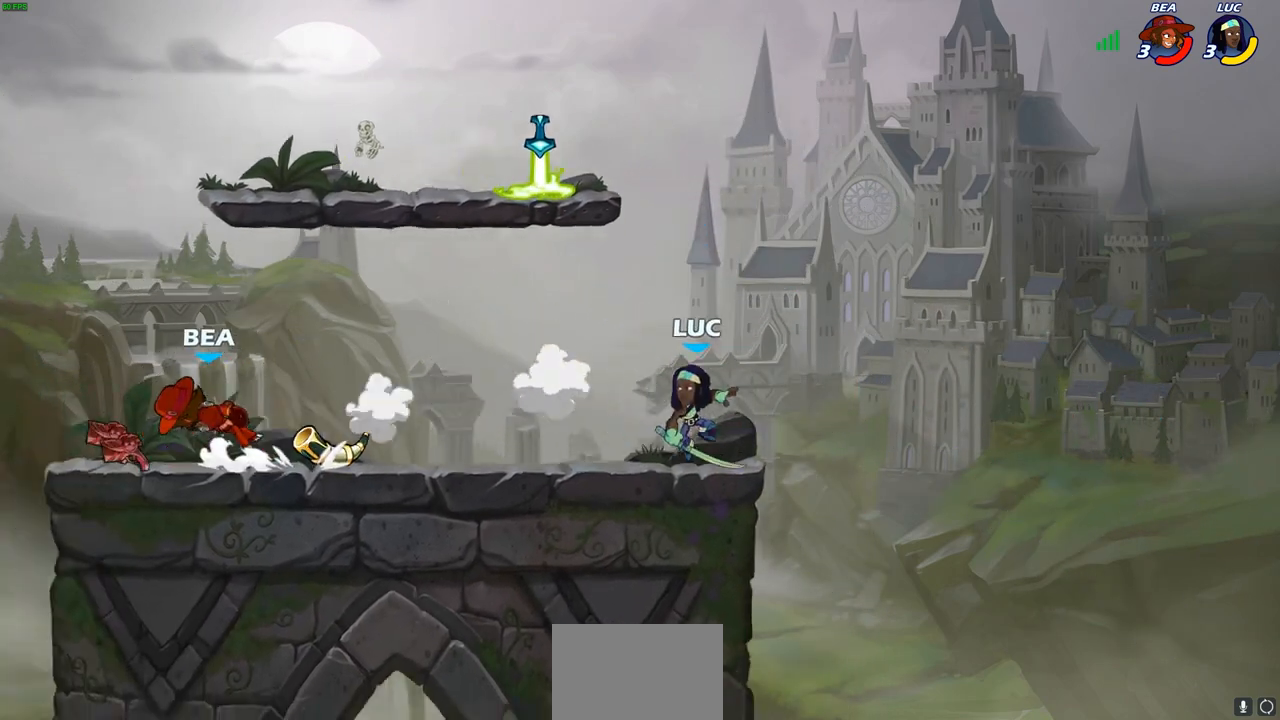
{"buttons": [], "left_stick": "left", "right_stick": "center", "events": [[150, "left_stick", "left"]]}
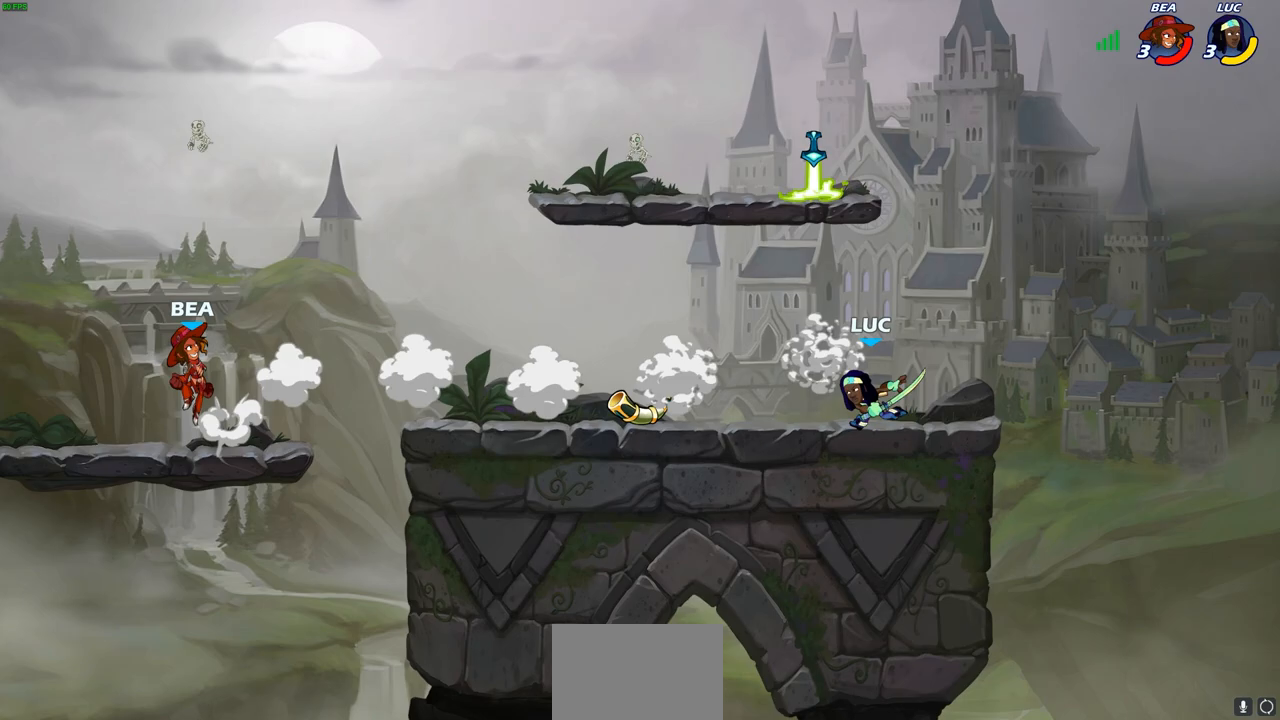
{"buttons": ["CIRCLE"], "left_stick": "down", "right_stick": "center", "events": [[33, "left_stick", "down-left"], [50, "R2", "down"], [83, "CIRCLE", "down"], [133, "left_stick", "down"], [167, "R2", "up"]]}
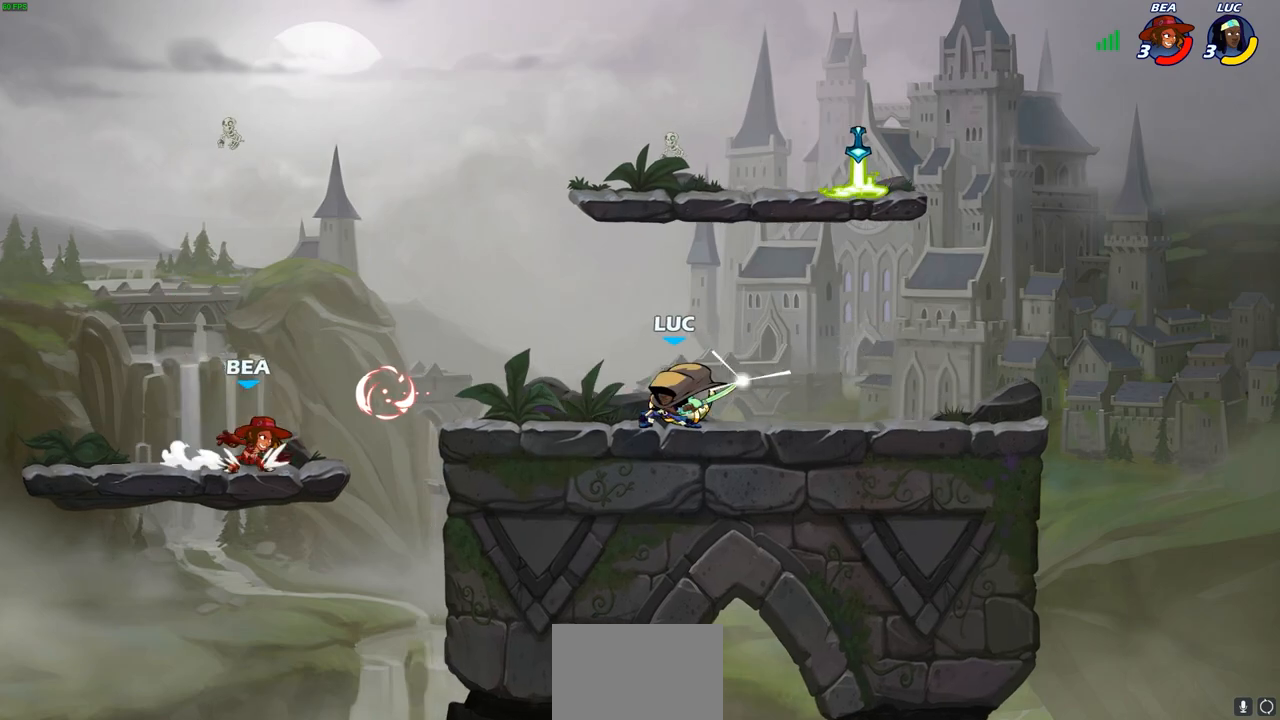
{"buttons": [], "left_stick": "center", "right_stick": "center", "events": [[167, "CIRCLE", "up"], [217, "left_stick", "center"]]}
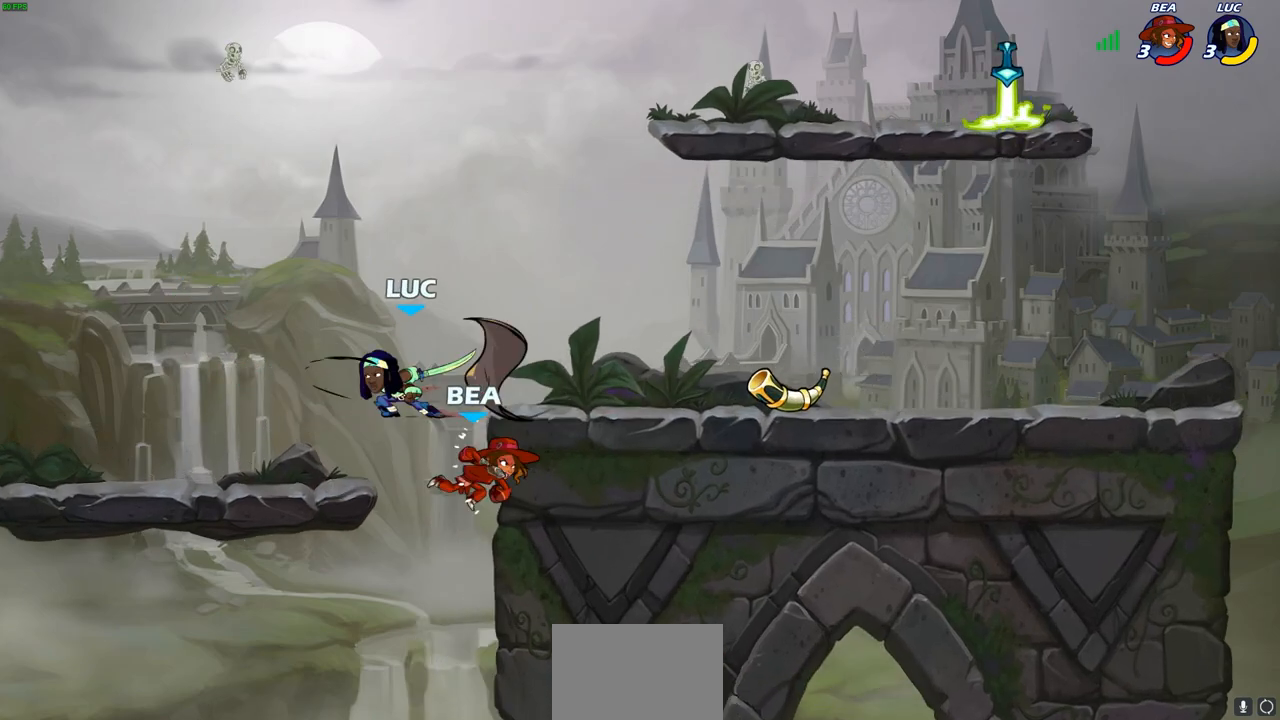
{"buttons": ["CIRCLE"], "left_stick": "down", "right_stick": "center", "events": [[333, "CROSS", "down"], [333, "left_stick", "down"], [433, "CIRCLE", "down"], [450, "CROSS", "up"]]}
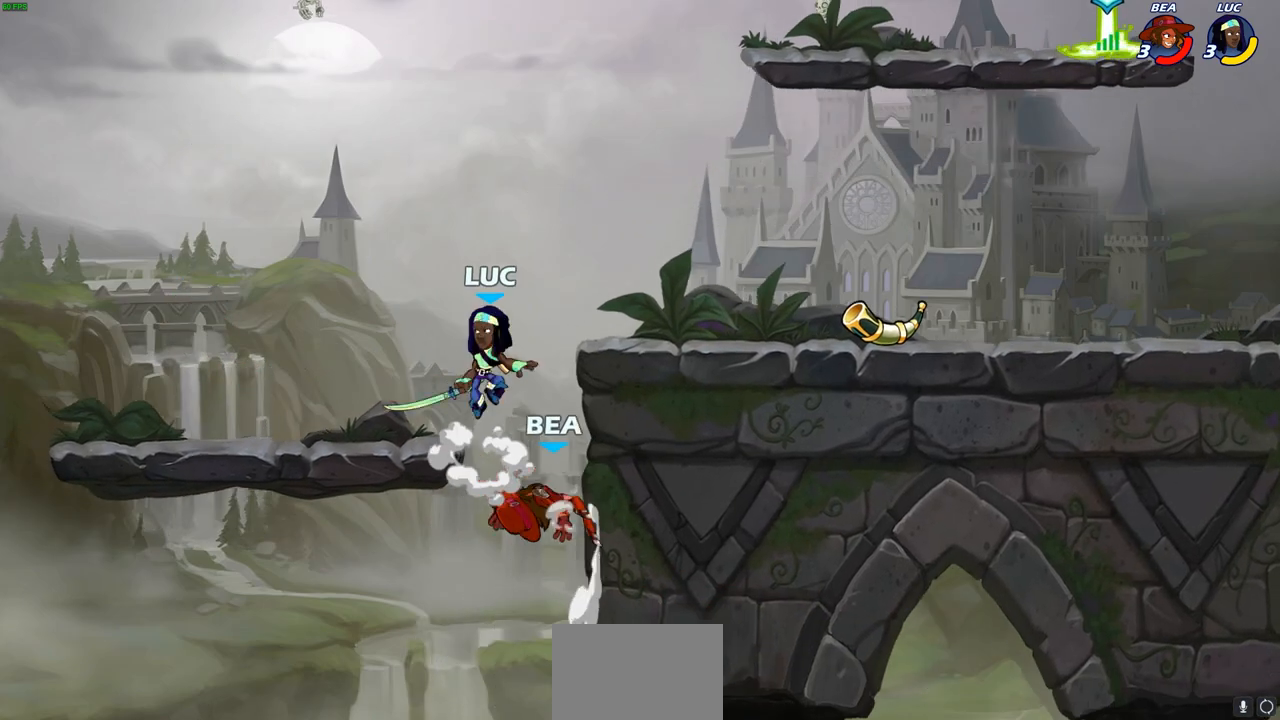
{"buttons": [], "left_stick": "center", "right_stick": "center", "events": [[67, "CIRCLE", "up"], [83, "left_stick", "right"], [283, "left_stick", "center"]]}
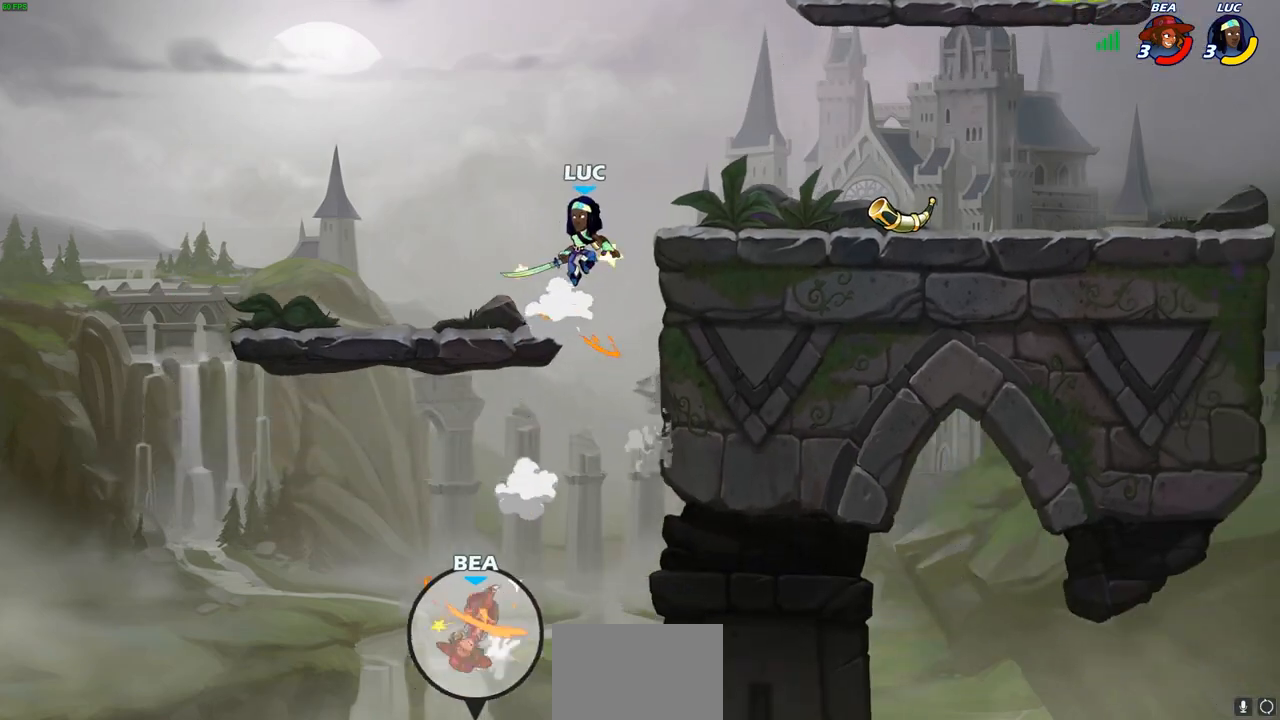
{"buttons": [], "left_stick": "right", "right_stick": "center", "events": [[50, "CROSS", "down"], [83, "left_stick", "right"], [183, "CROSS", "up"]]}
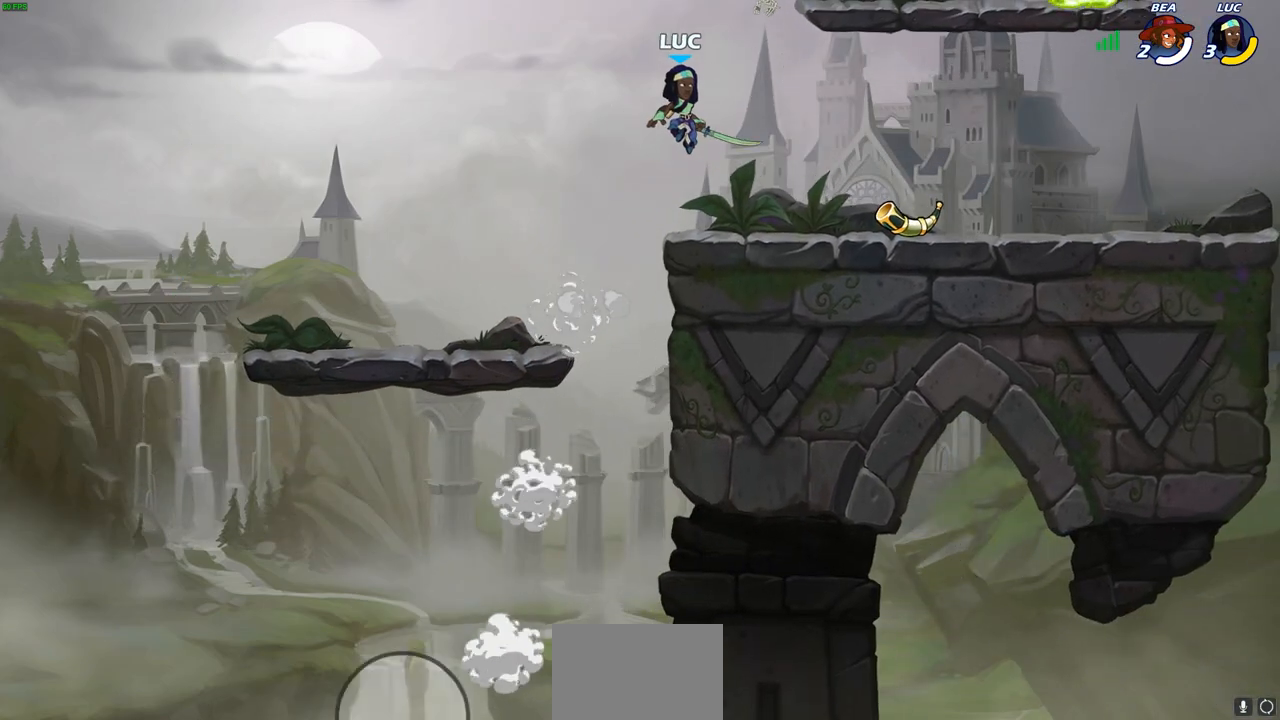
{"buttons": [], "left_stick": "center", "right_stick": "center", "events": [[200, "left_stick", "center"]]}
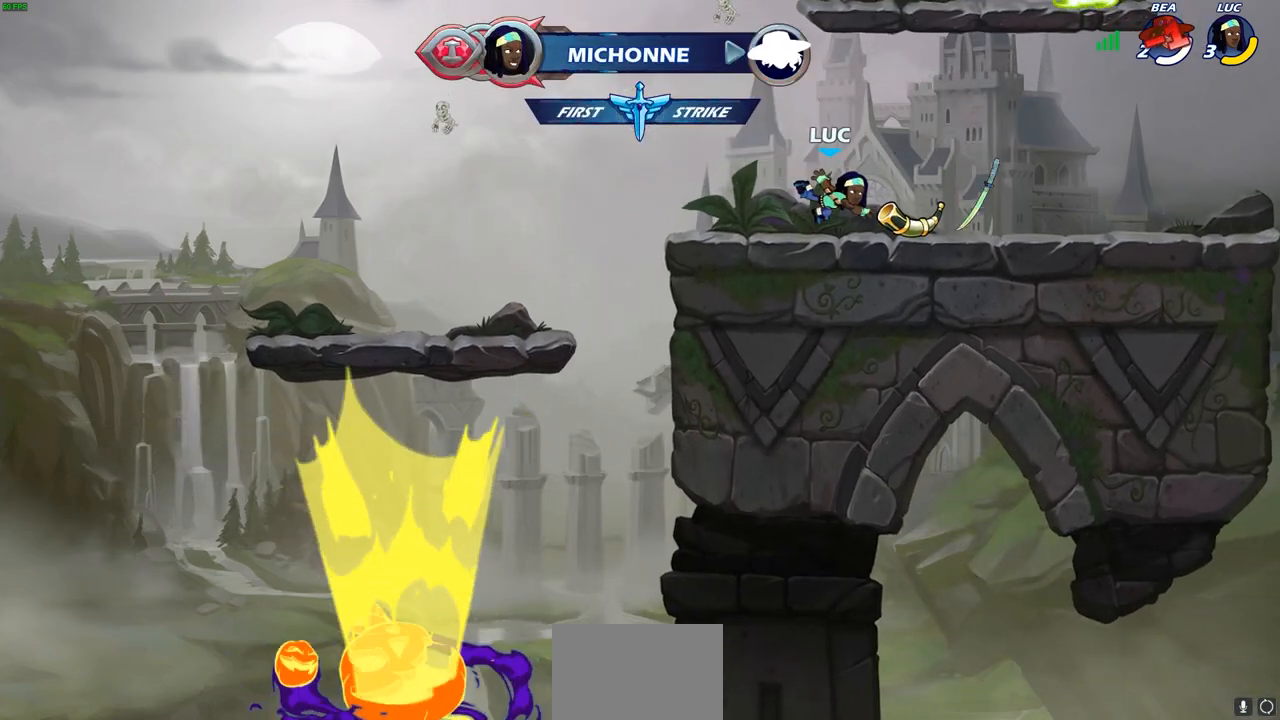
{"buttons": [], "left_stick": "center", "right_stick": "center", "events": [[83, "left_stick", "right"], [383, "CROSS", "down"], [483, "left_stick", "center"], [500, "CROSS", "up"]]}
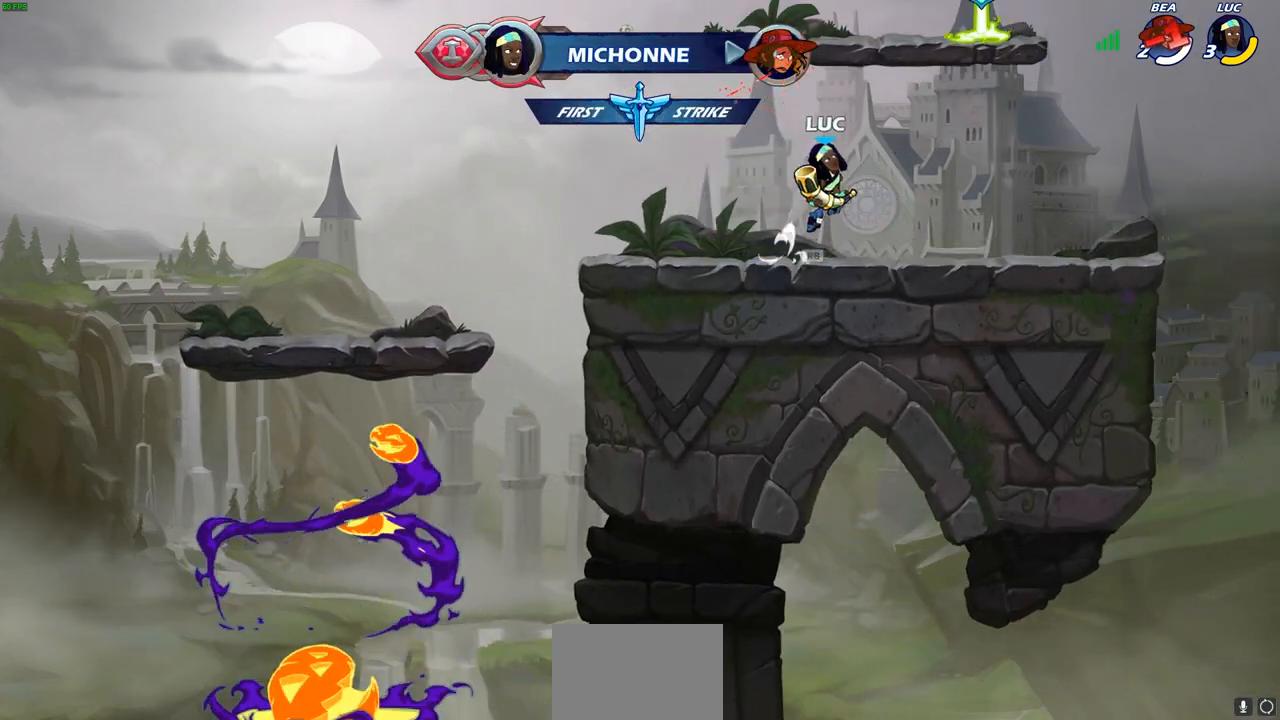
{"buttons": ["CROSS"], "left_stick": "center", "right_stick": "center", "events": [[100, "CROSS", "down"], [150, "left_stick", "right"], [233, "SQUARE", "down"], [250, "CROSS", "up"], [267, "right_stick", "down-left"], [317, "SQUARE", "up"], [317, "right_stick", "center"], [333, "left_stick", "center"], [500, "CROSS", "down"]]}
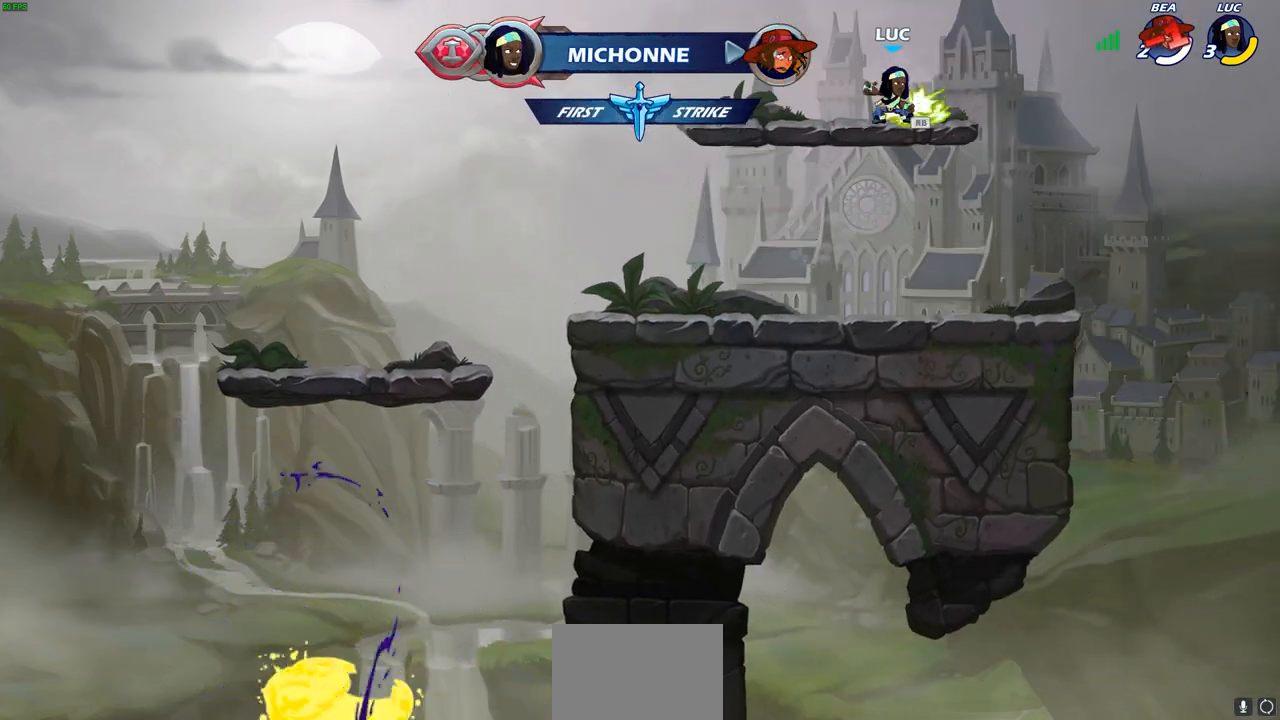
{"buttons": [], "left_stick": "center", "right_stick": "center", "events": [[117, "CROSS", "up"], [267, "left_stick", "up"], [417, "left_stick", "center"]]}
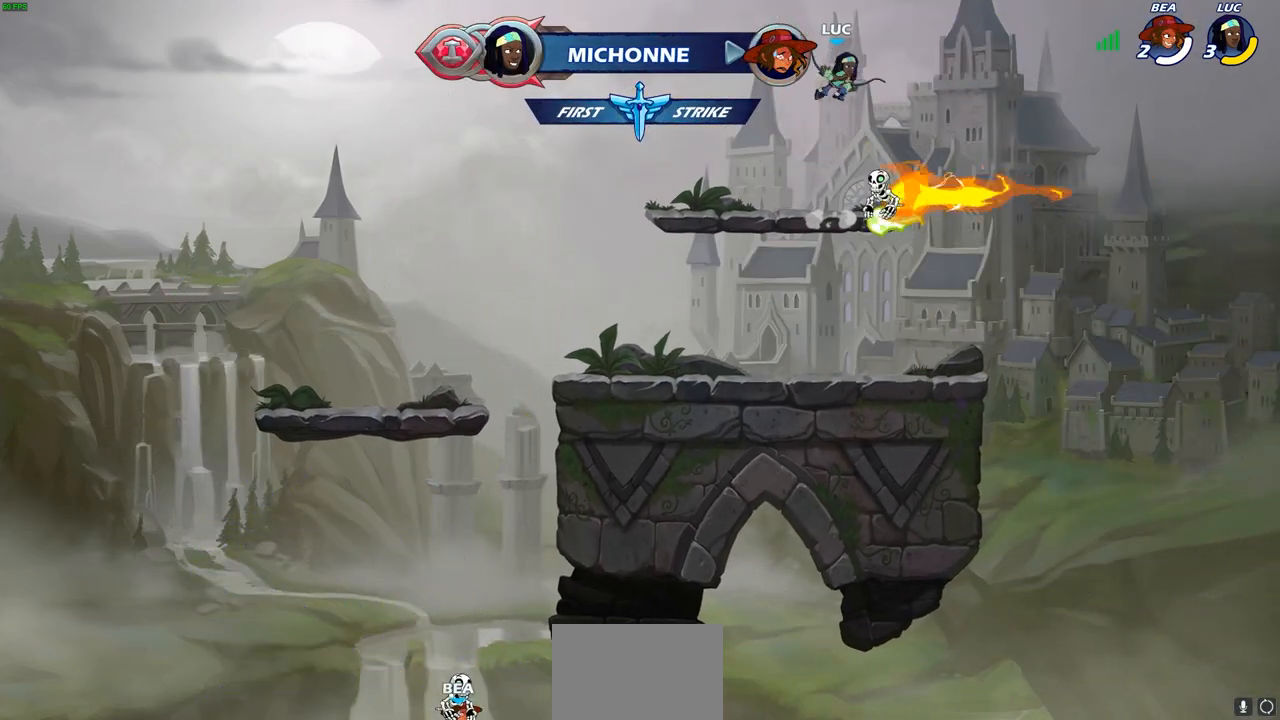
{"buttons": [], "left_stick": "down-left", "right_stick": "center", "events": [[233, "left_stick", "down"], [383, "left_stick", "down-left"]]}
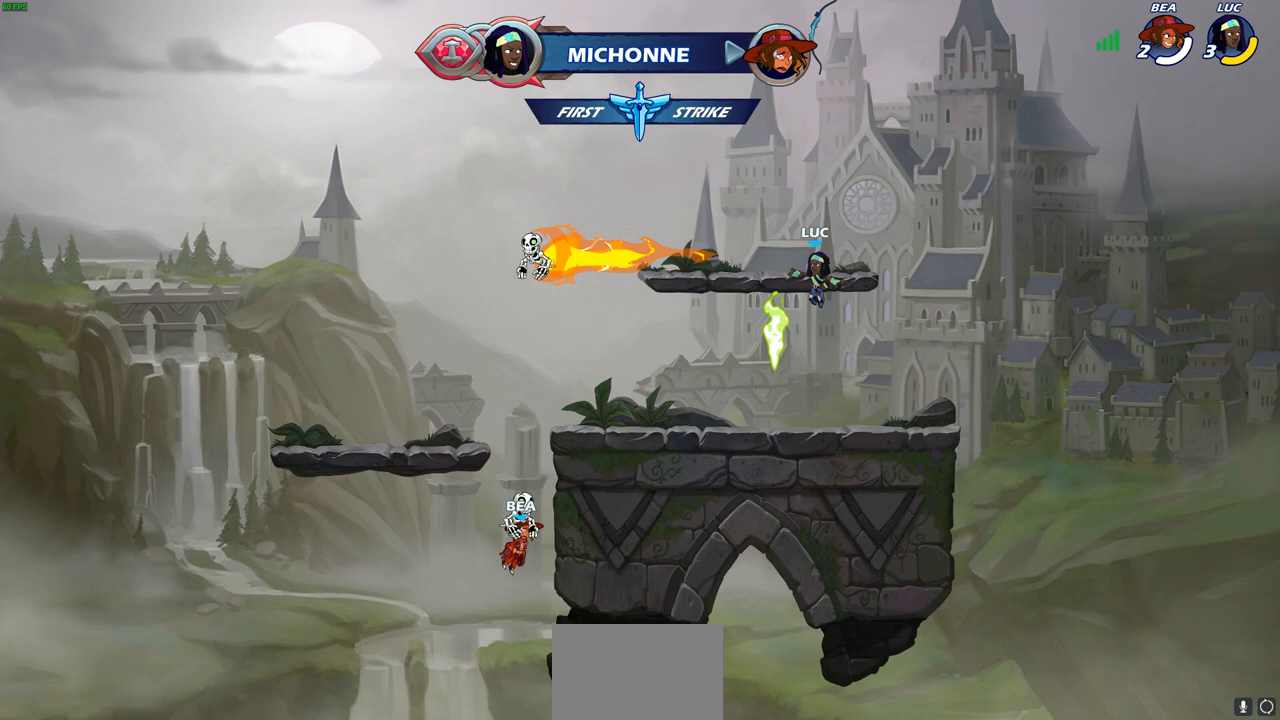
{"buttons": [], "left_stick": "center", "right_stick": "center", "events": [[150, "left_stick", "down-right"], [267, "left_stick", "up-right"], [283, "CROSS", "down"], [367, "left_stick", "center"], [400, "CROSS", "up"]]}
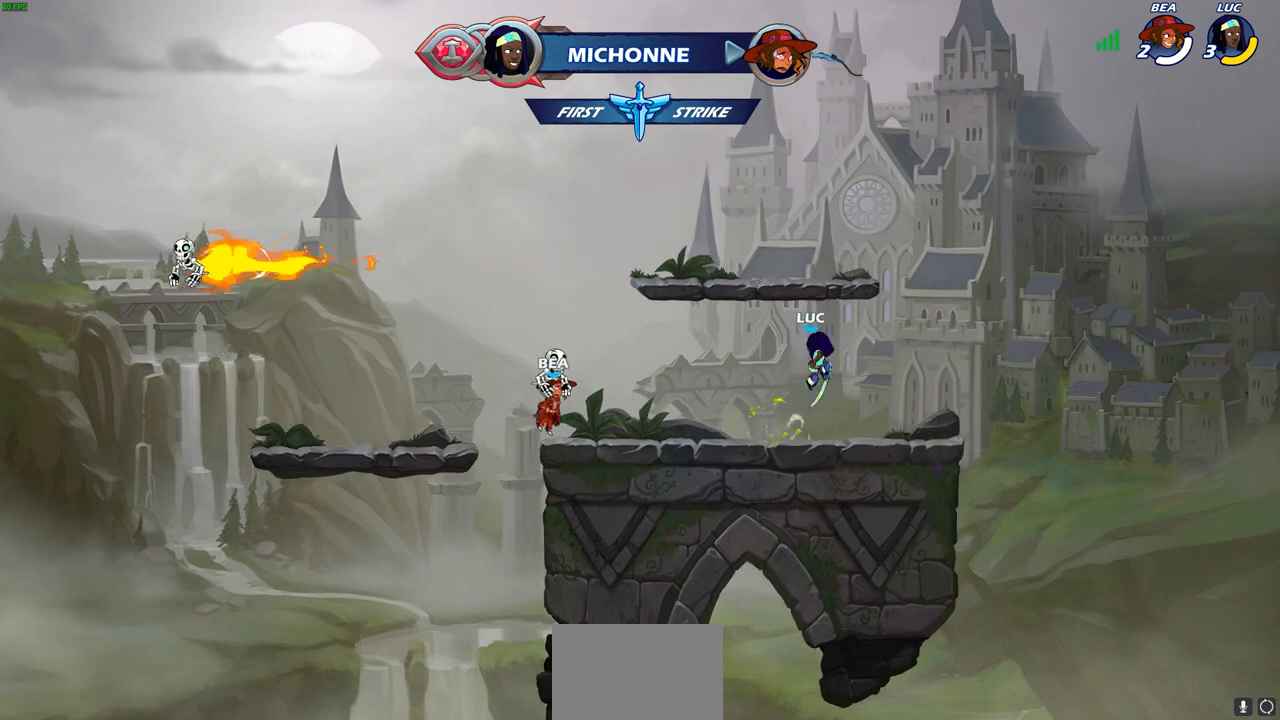
{"buttons": [], "left_stick": "center", "right_stick": "center", "events": [[17, "CROSS", "down"], [133, "CROSS", "up"], [200, "CROSS", "down"], [283, "CROSS", "up"]]}
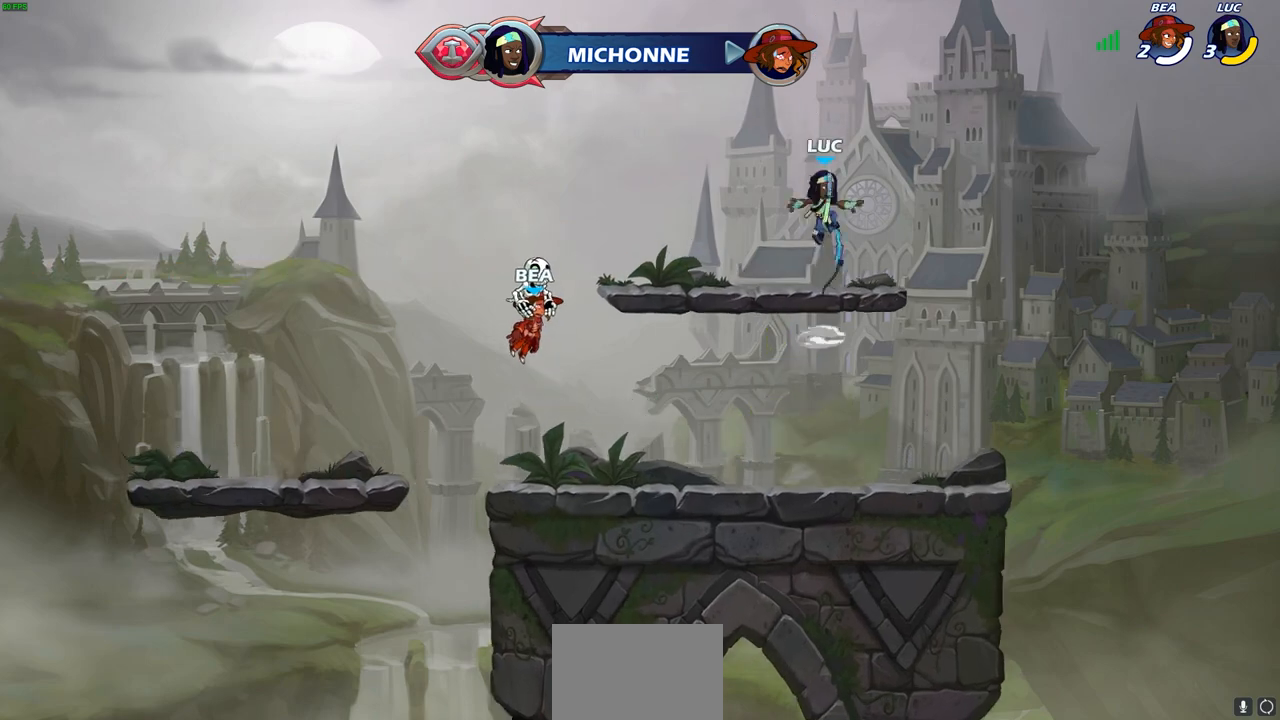
{"buttons": [], "left_stick": "center", "right_stick": "center", "events": []}
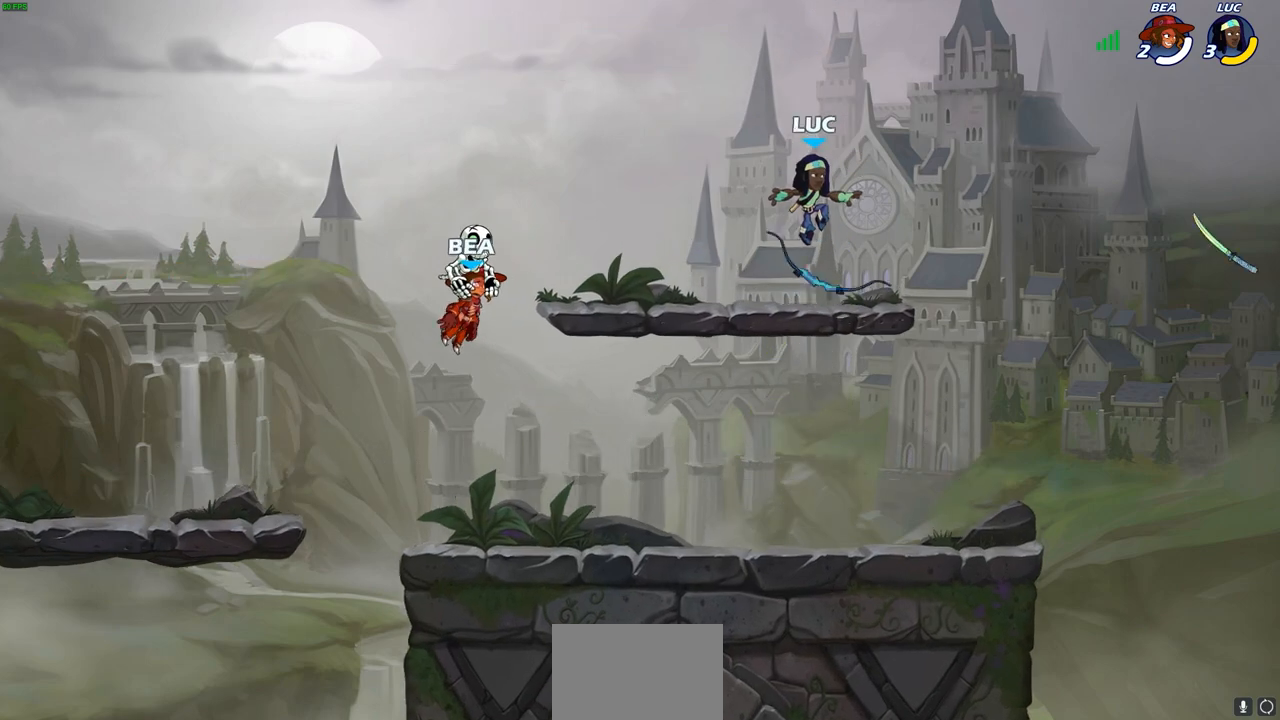
{"buttons": [], "left_stick": "center", "right_stick": "center", "events": [[383, "left_stick", "left"], [483, "left_stick", "center"]]}
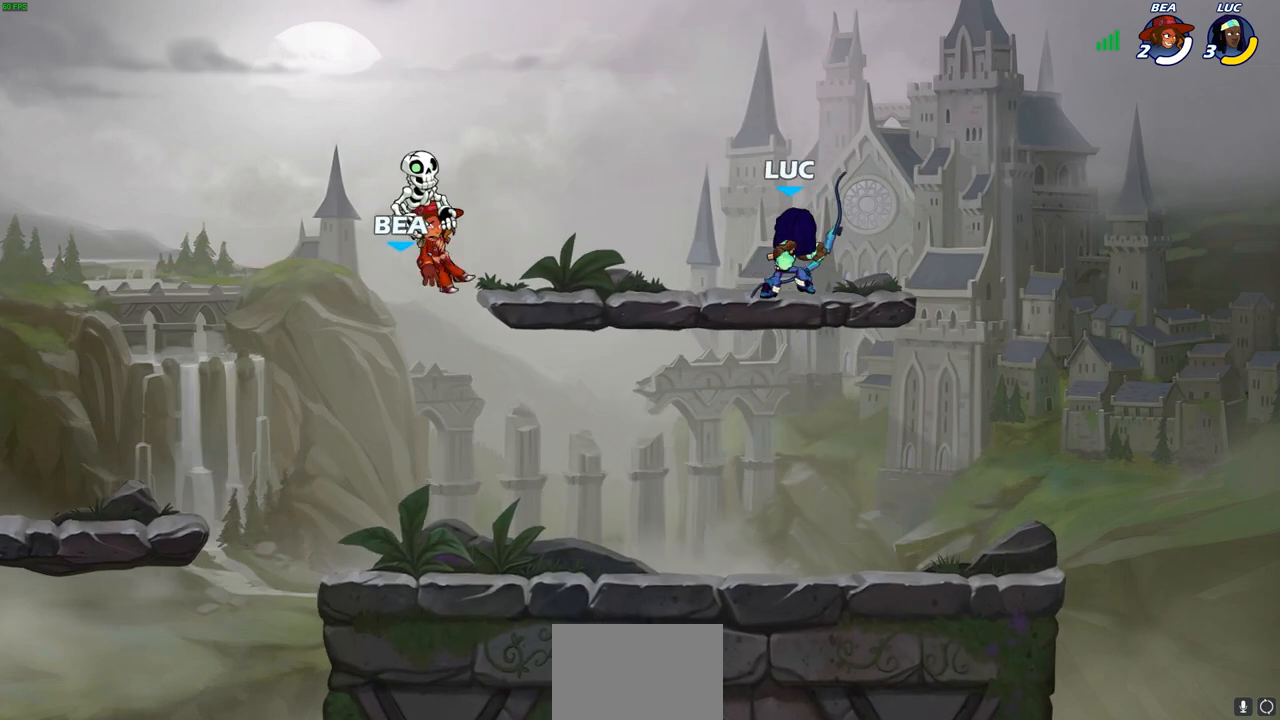
{"buttons": [], "left_stick": "center", "right_stick": "center", "events": []}
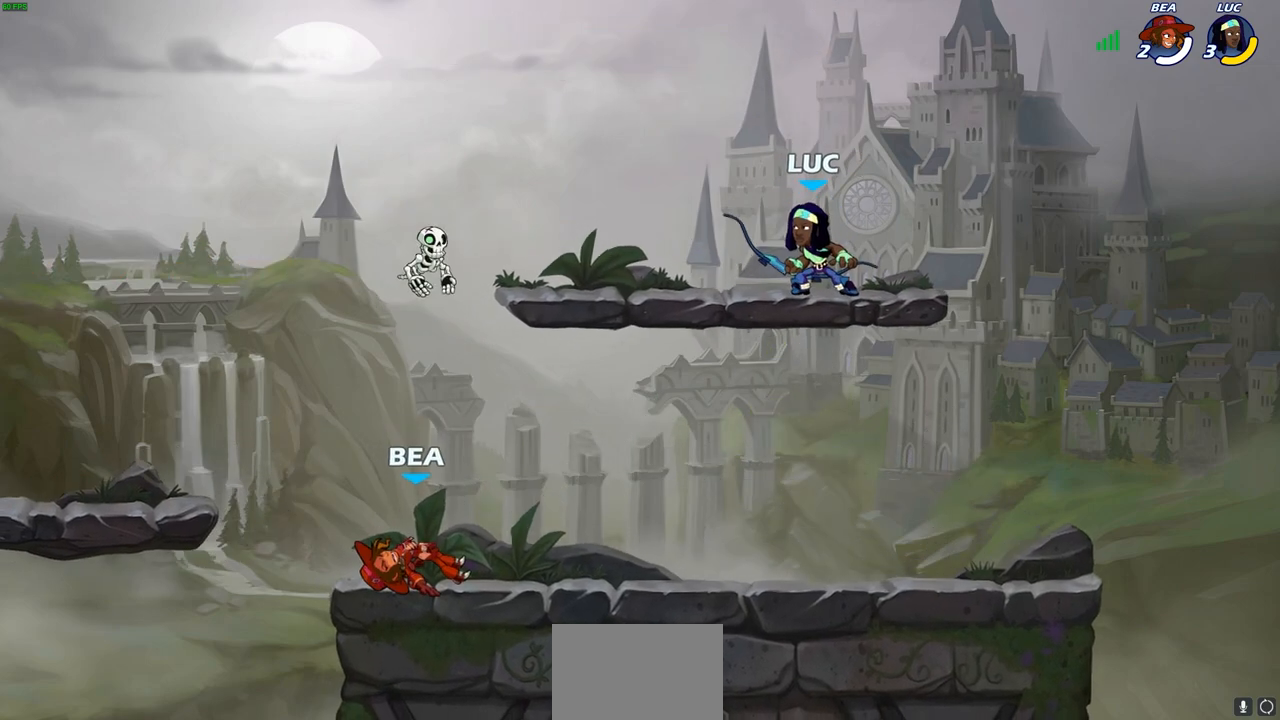
{"buttons": [], "left_stick": "down", "right_stick": "center", "events": [[367, "left_stick", "down"]]}
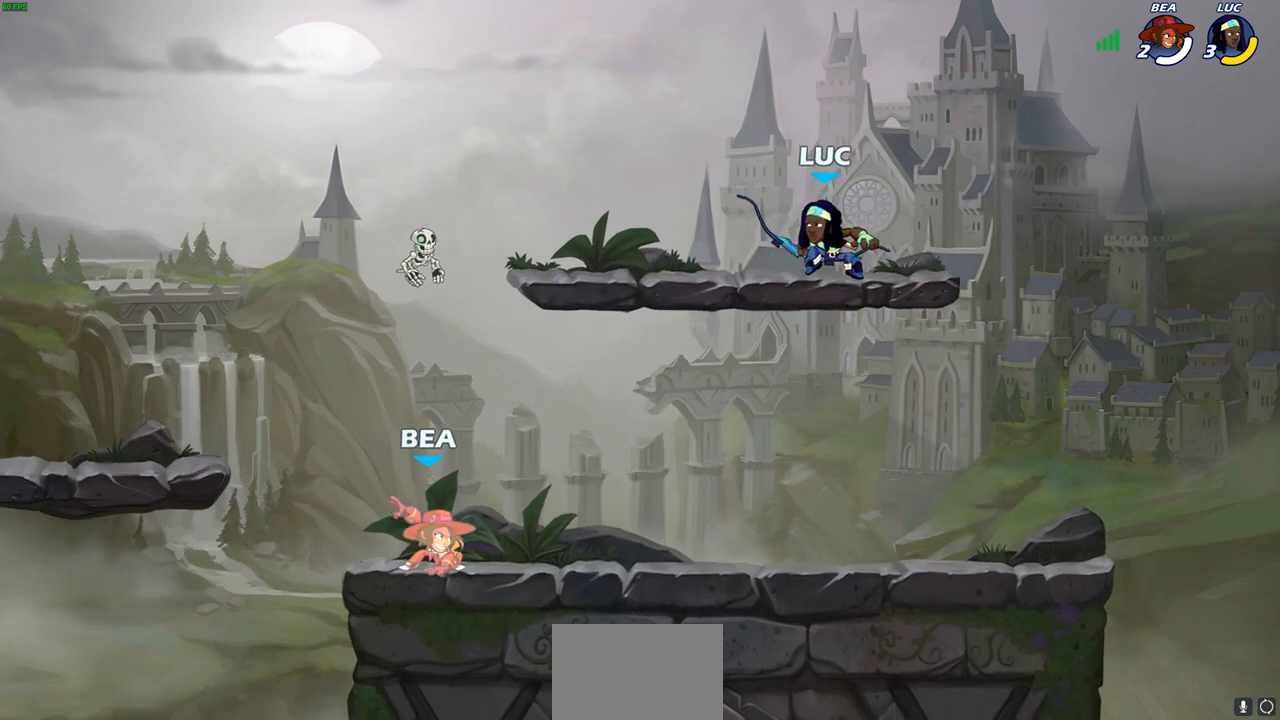
{"buttons": [], "left_stick": "center", "right_stick": "center", "events": [[150, "left_stick", "center"]]}
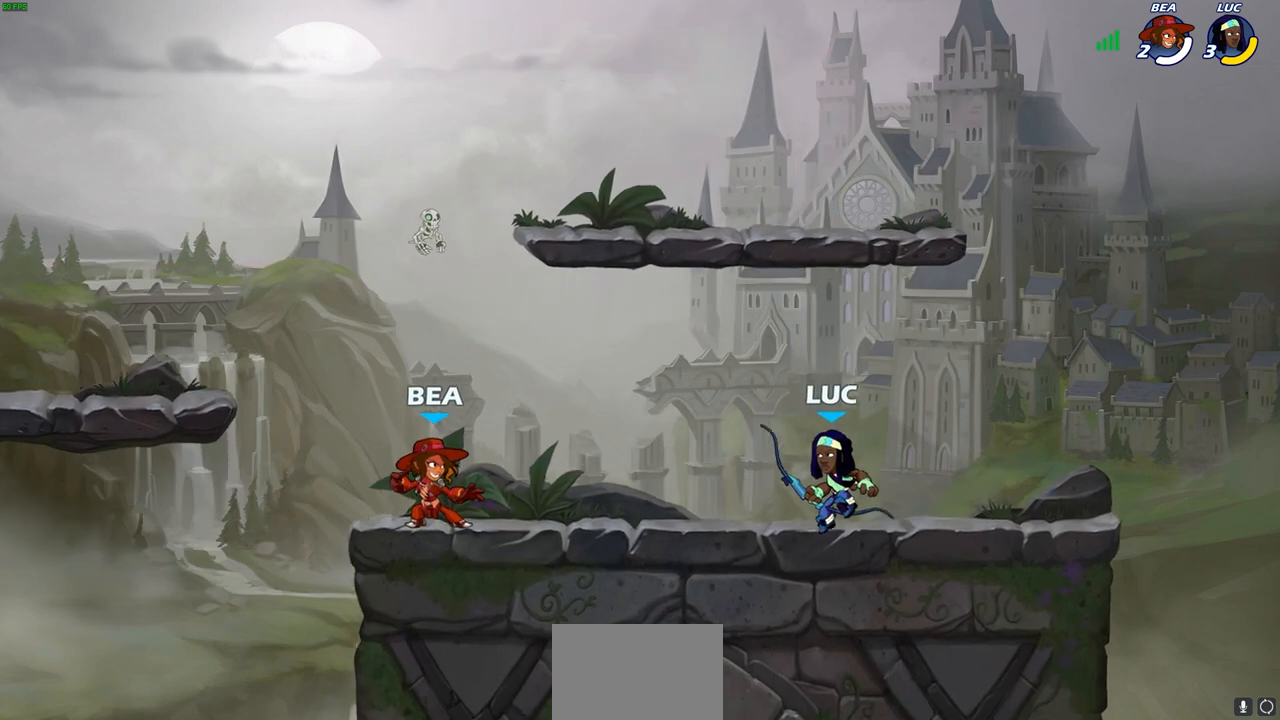
{"buttons": ["CIRCLE"], "left_stick": "down", "right_stick": "center", "events": [[17, "left_stick", "down"], [67, "CIRCLE", "down"]]}
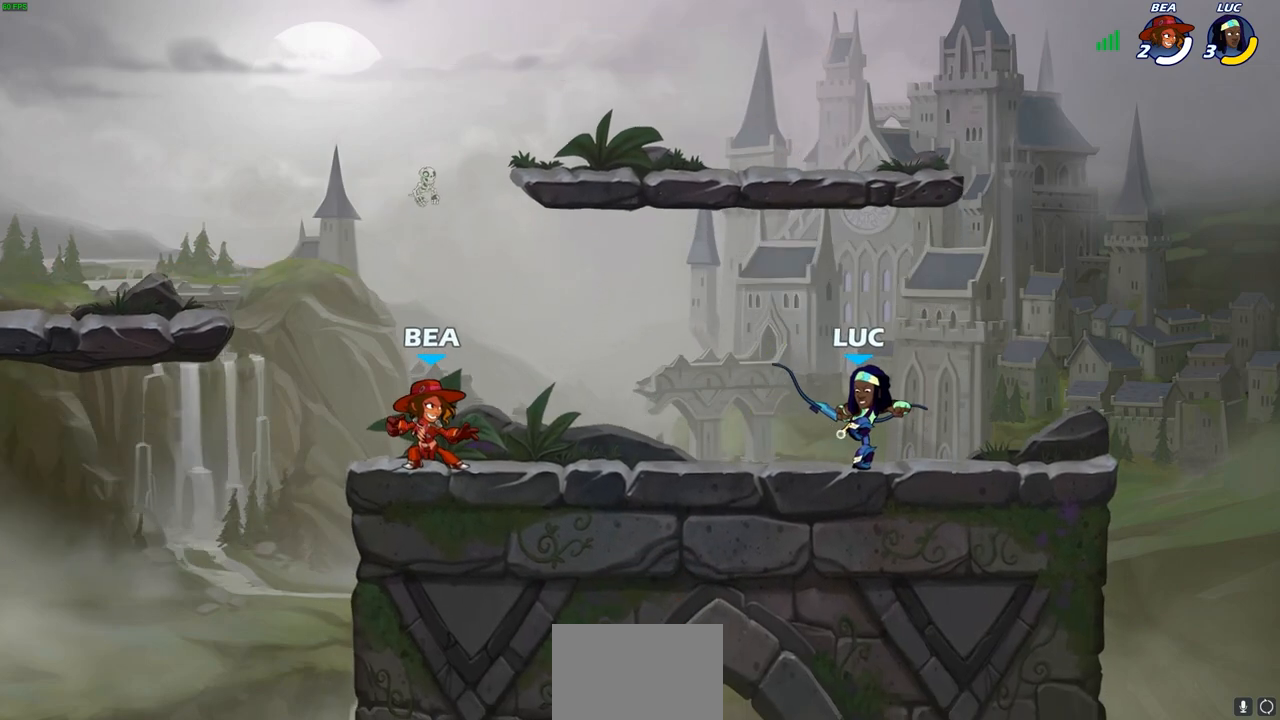
{"buttons": [], "left_stick": "center", "right_stick": "center", "events": [[150, "left_stick", "center"], [417, "CIRCLE", "up"]]}
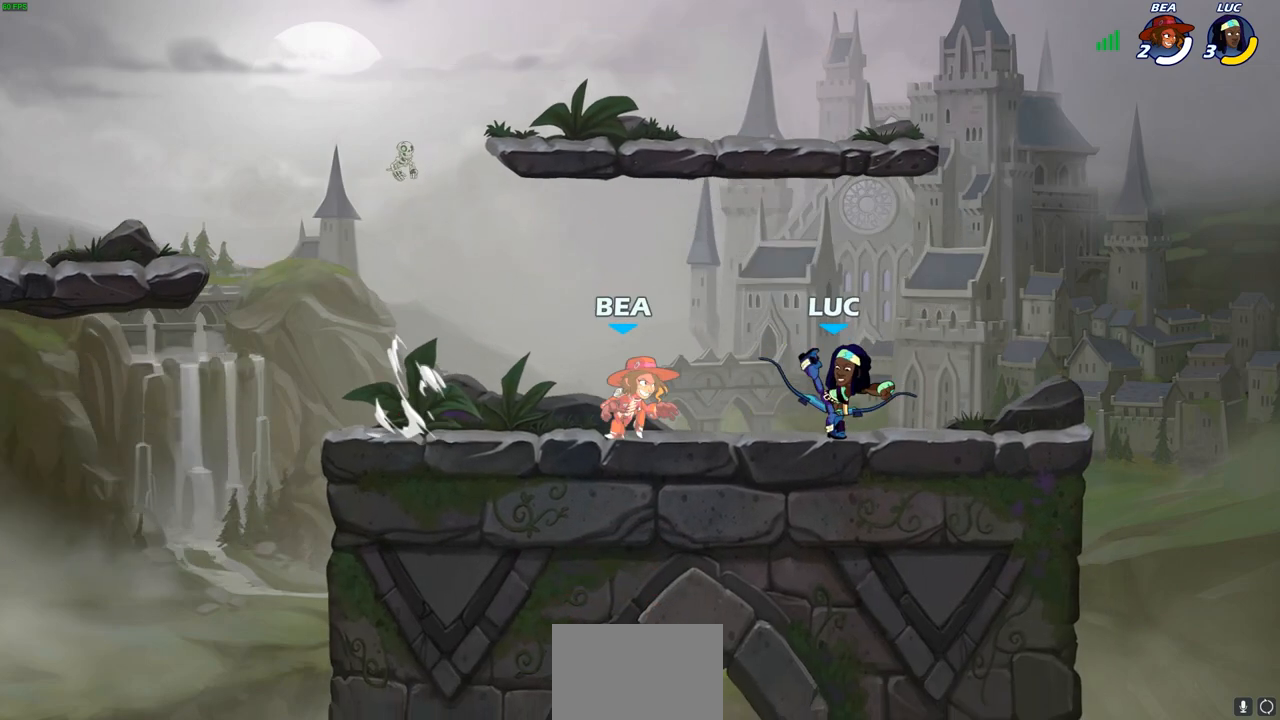
{"buttons": [], "left_stick": "center", "right_stick": "center", "events": []}